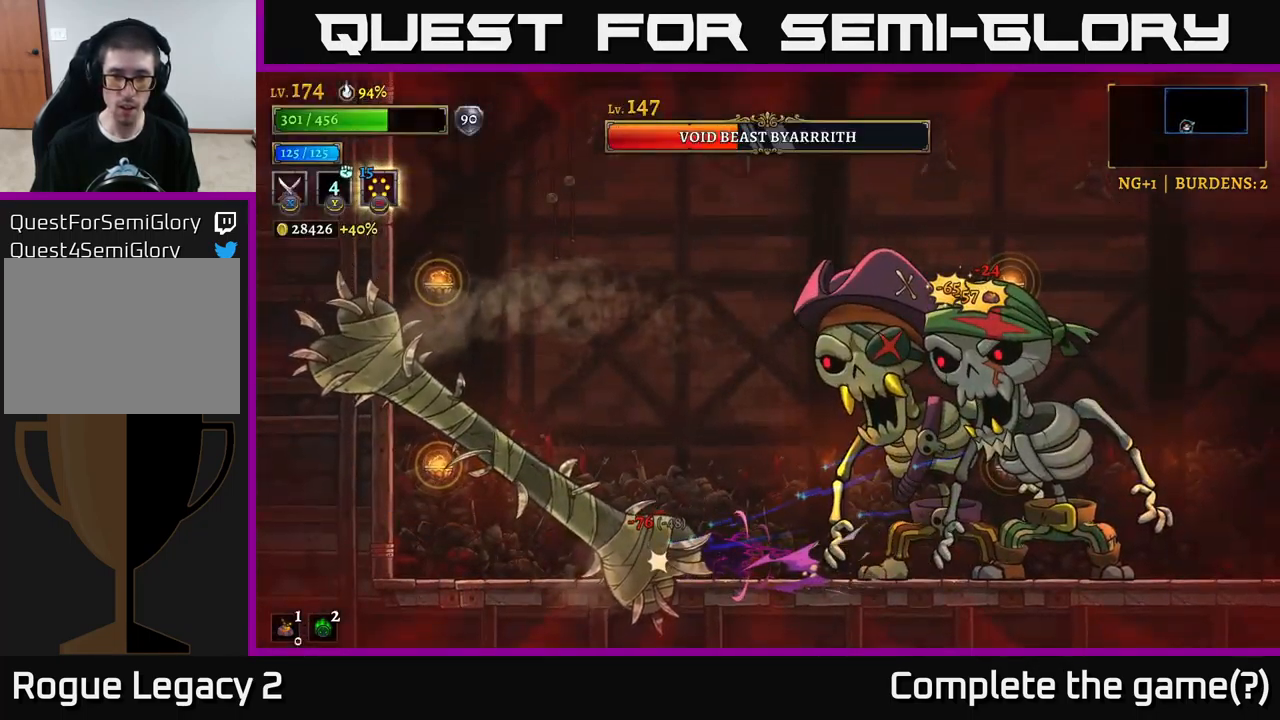
Gameplay with a controller (Xbox layout); each line is a JSON object with the inputs held at the frame after it. "events" lists button and stick changes between this image and that frame as [ms after this image, input, new state], when the widget could be followed in between.
{"buttons": [], "left_stick": "right", "right_stick": "center", "events": [[16, "A", "up"], [282, "left_stick", "right"], [332, "left_stick", "center"], [366, "A", "down"], [382, "left_stick", "right"], [449, "A", "up"]]}
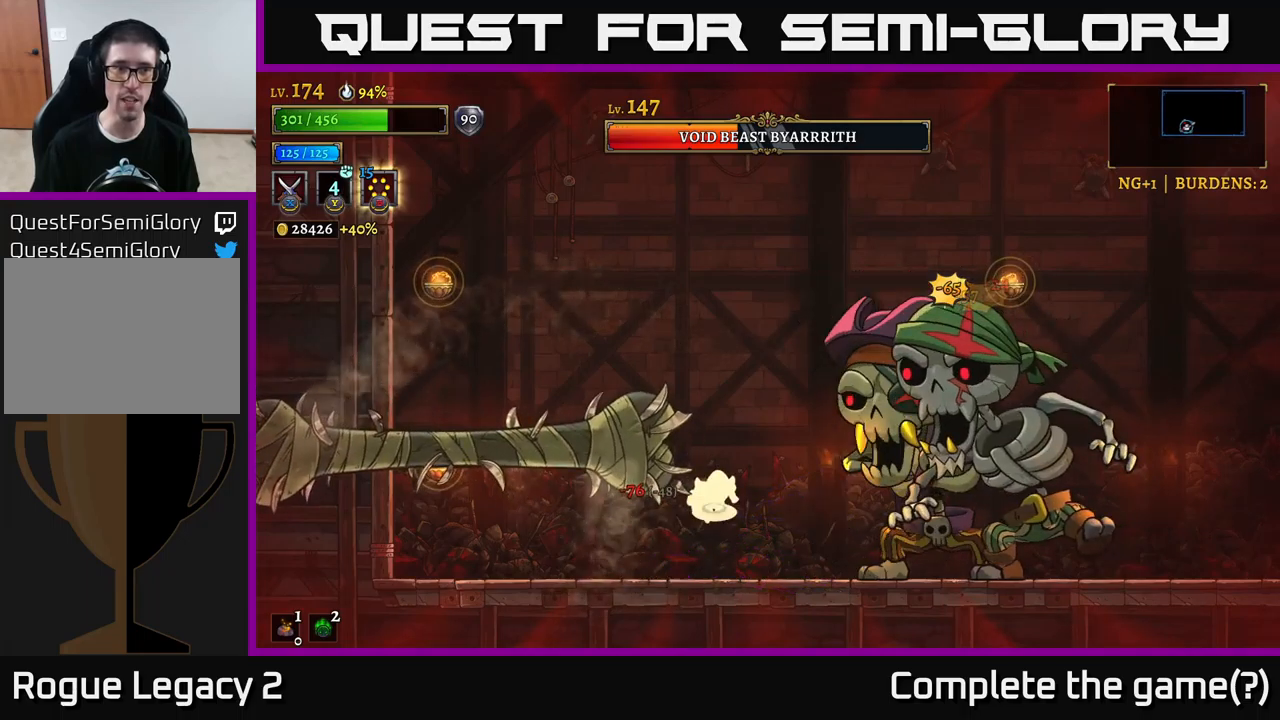
{"buttons": ["X"], "left_stick": "right", "right_stick": "center", "events": [[17, "A", "down"], [150, "X", "down"], [183, "A", "up"]]}
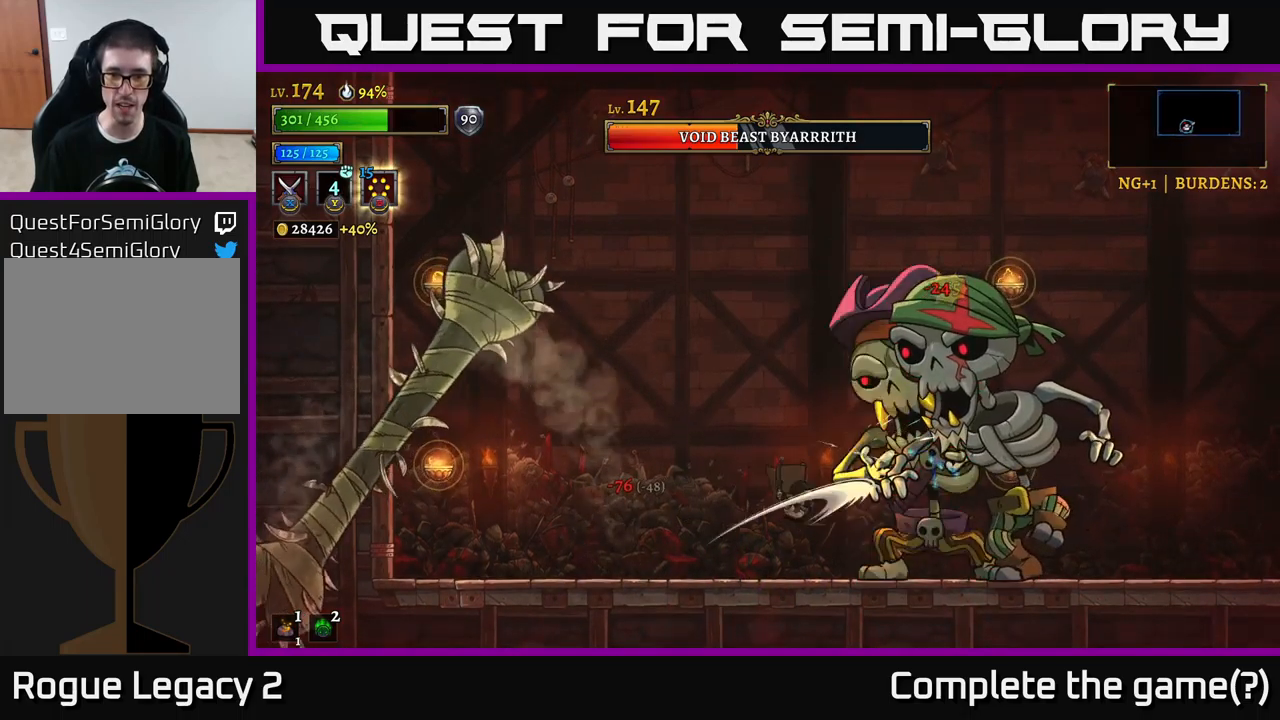
{"buttons": ["X"], "left_stick": "center", "right_stick": "center", "events": [[33, "left_stick", "center"], [133, "X", "up"], [283, "X", "down"]]}
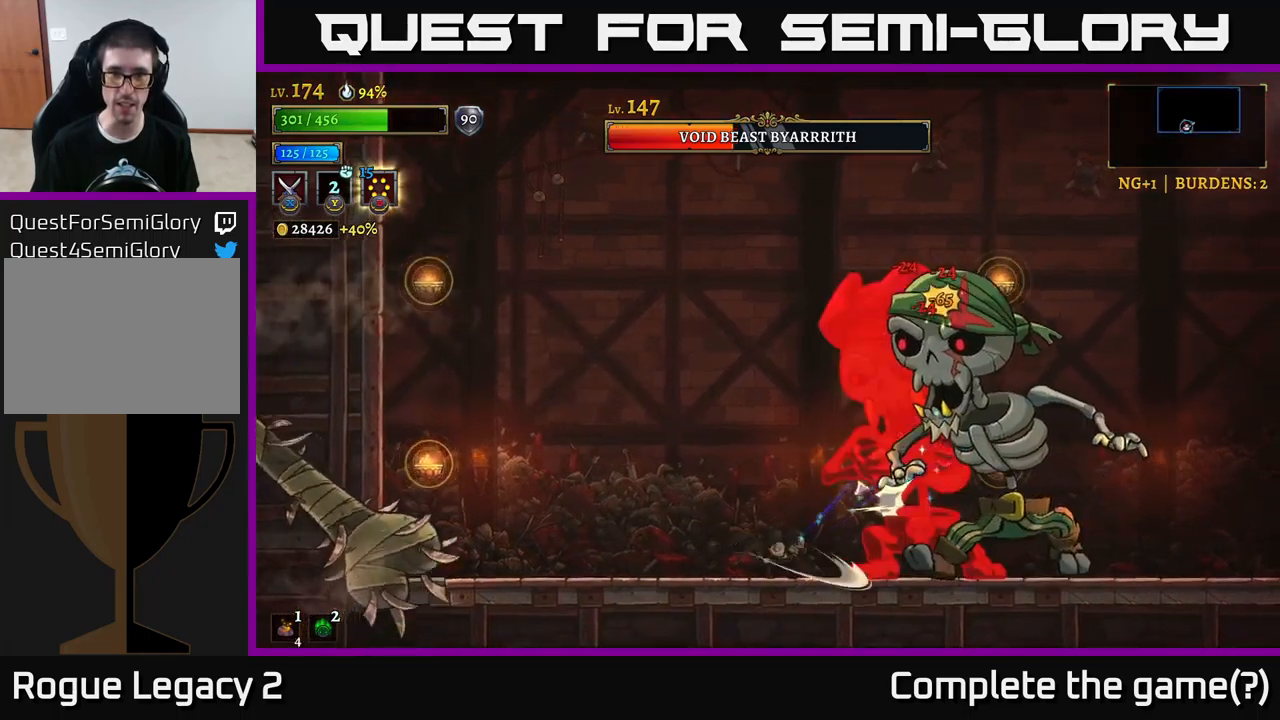
{"buttons": ["L2"], "left_stick": "left", "right_stick": "center", "events": [[167, "left_stick", "left"], [183, "L2", "down"], [200, "X", "up"]]}
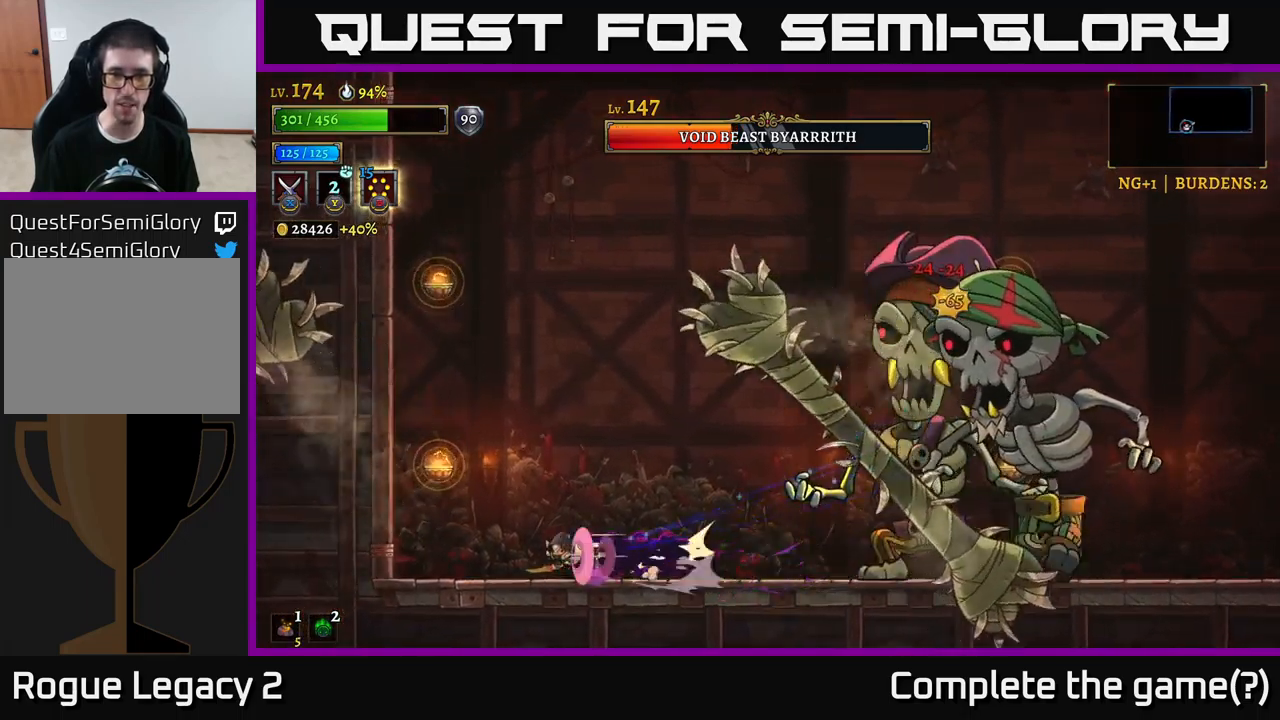
{"buttons": [], "left_stick": "center", "right_stick": "center", "events": [[100, "L2", "up"], [483, "left_stick", "center"]]}
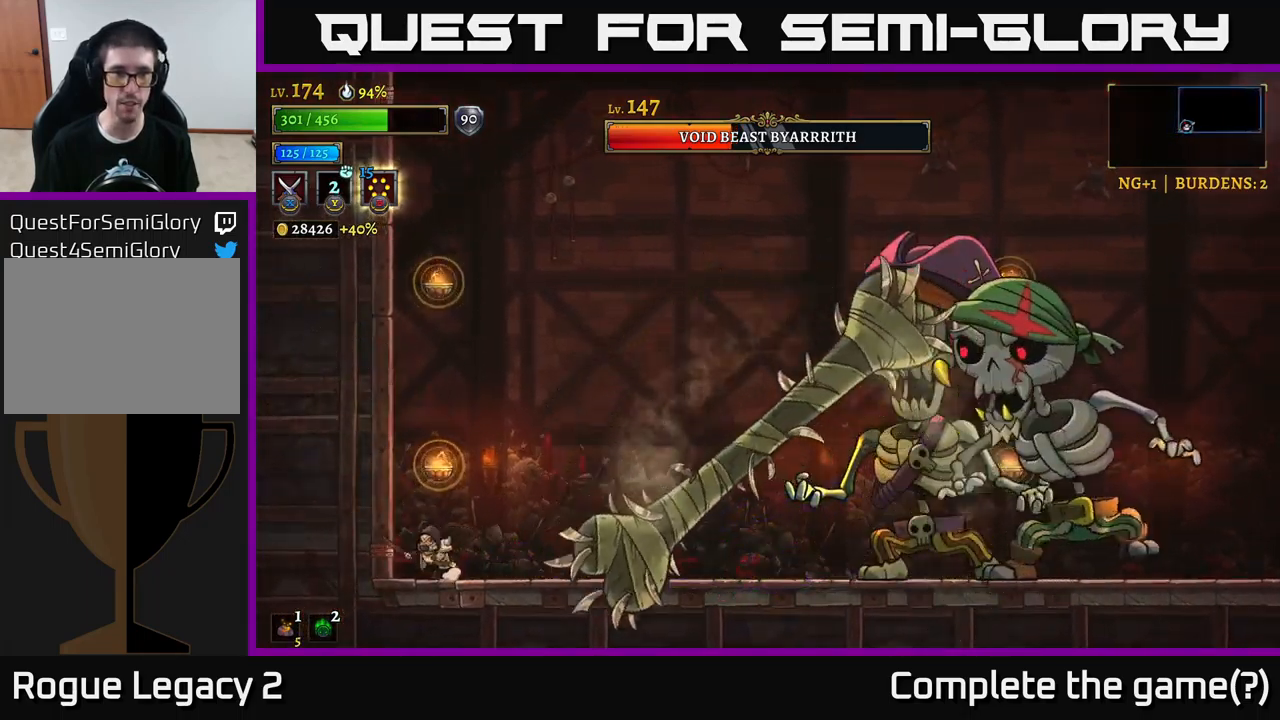
{"buttons": [], "left_stick": "right", "right_stick": "center", "events": [[400, "left_stick", "right"]]}
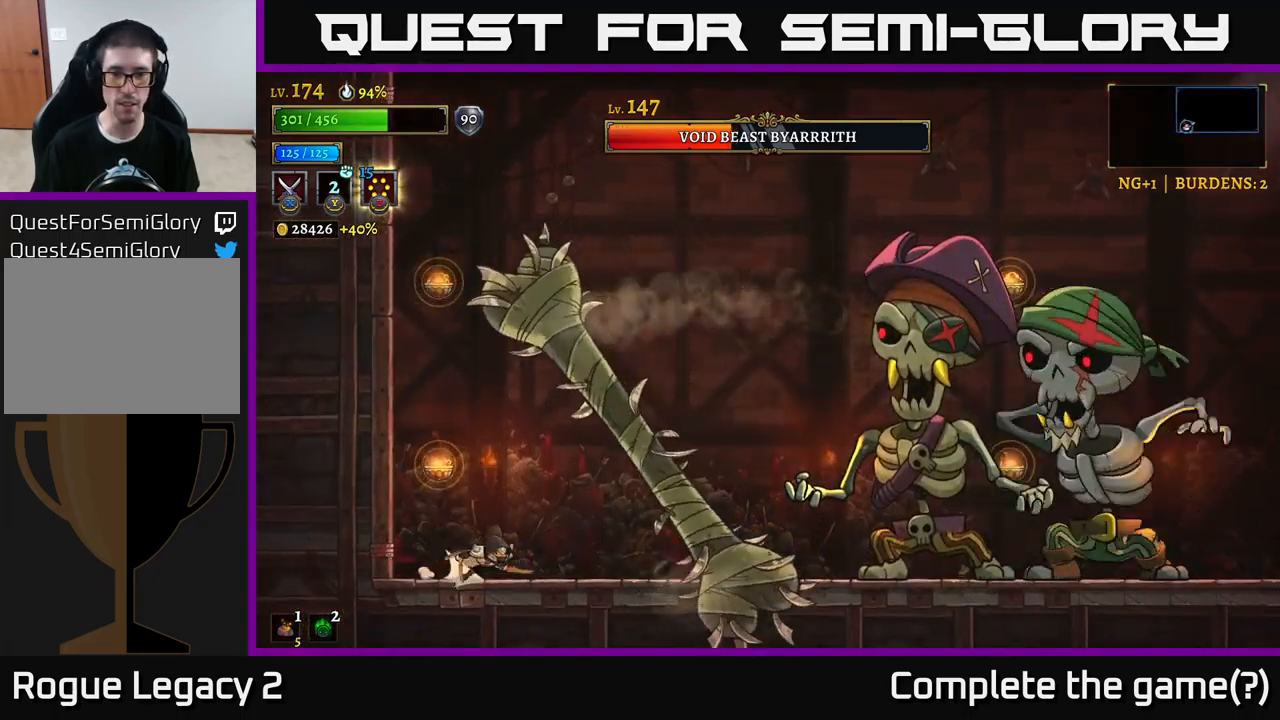
{"buttons": ["X"], "left_stick": "right", "right_stick": "center", "events": [[17, "R2", "down"], [450, "R2", "up"], [450, "X", "down"]]}
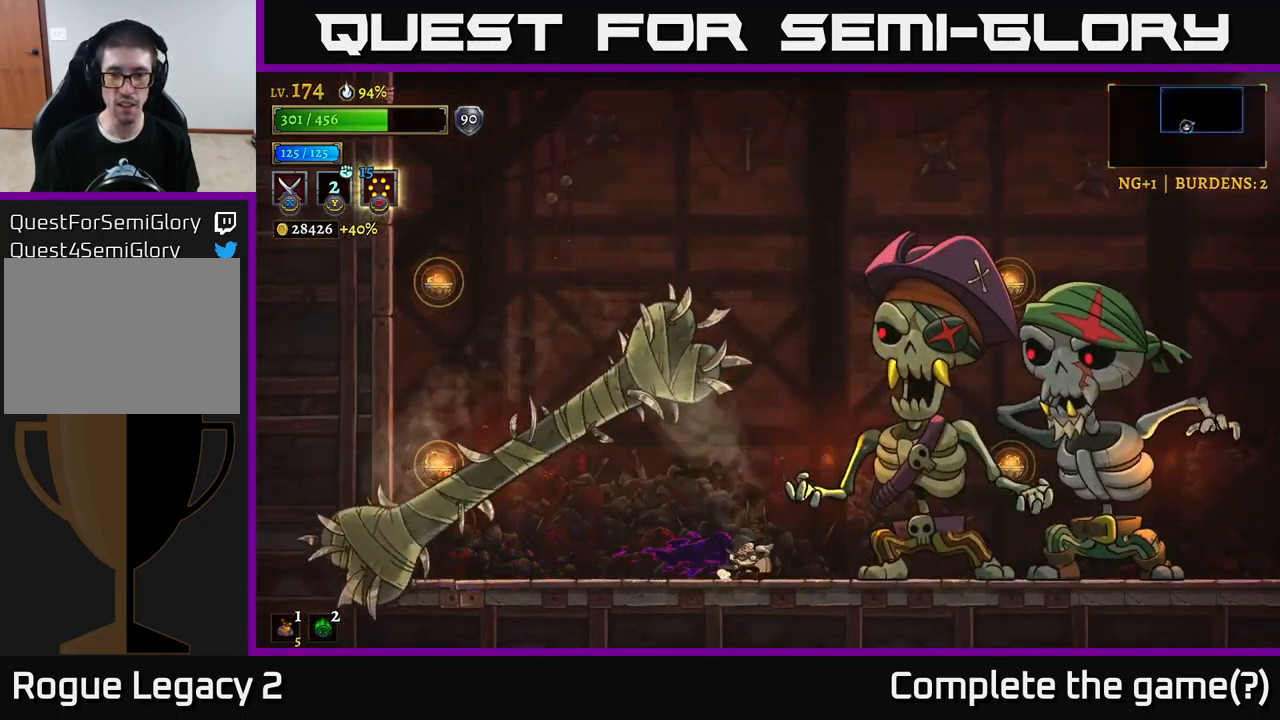
{"buttons": [], "left_stick": "center", "right_stick": "center", "events": [[133, "left_stick", "center"], [300, "left_stick", "right"], [317, "X", "up"], [433, "left_stick", "center"]]}
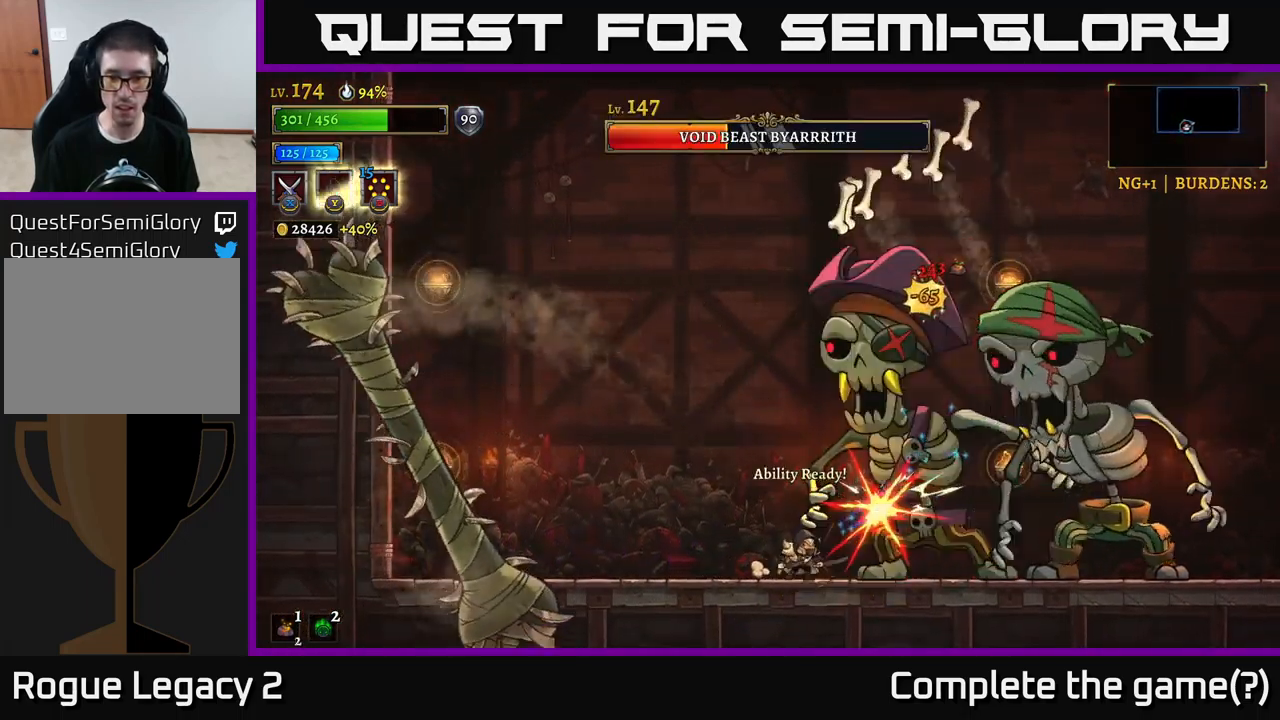
{"buttons": ["X"], "left_stick": "center", "right_stick": "center", "events": [[133, "Y", "down"], [283, "Y", "up"], [317, "left_stick", "right"], [333, "X", "down"], [417, "left_stick", "center"]]}
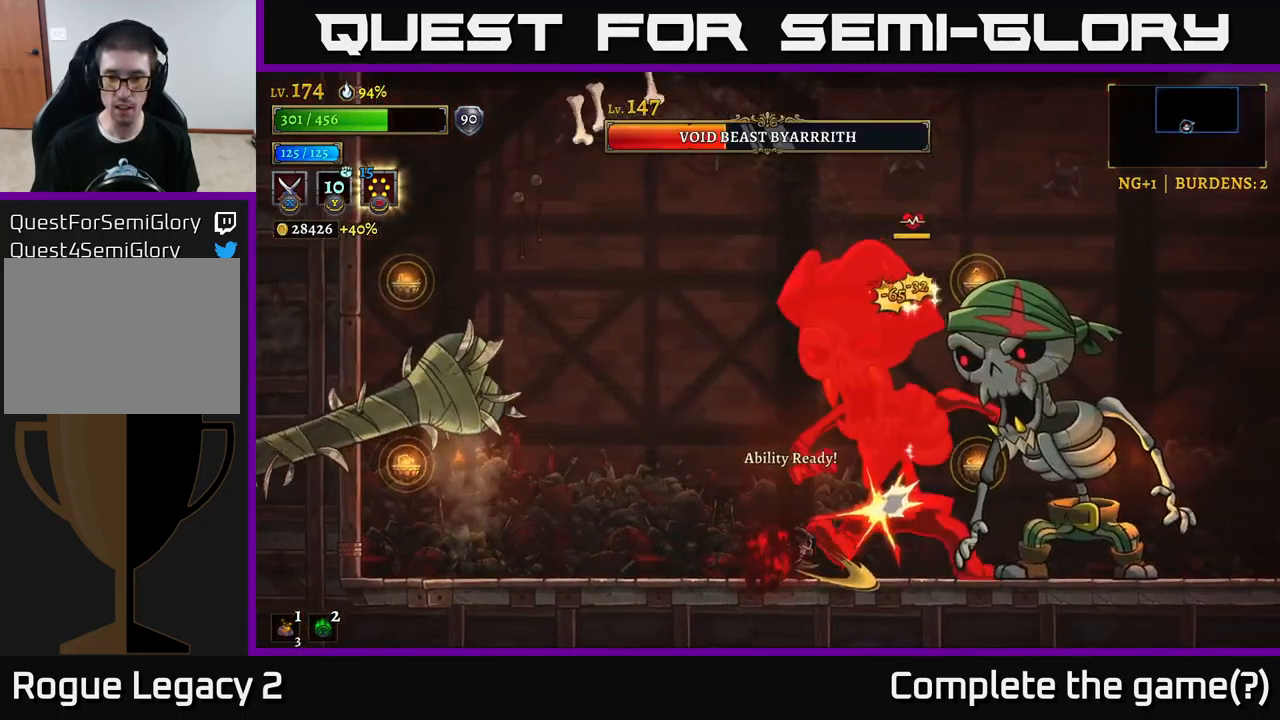
{"buttons": ["X"], "left_stick": "center", "right_stick": "center", "events": [[233, "X", "up"], [450, "X", "down"]]}
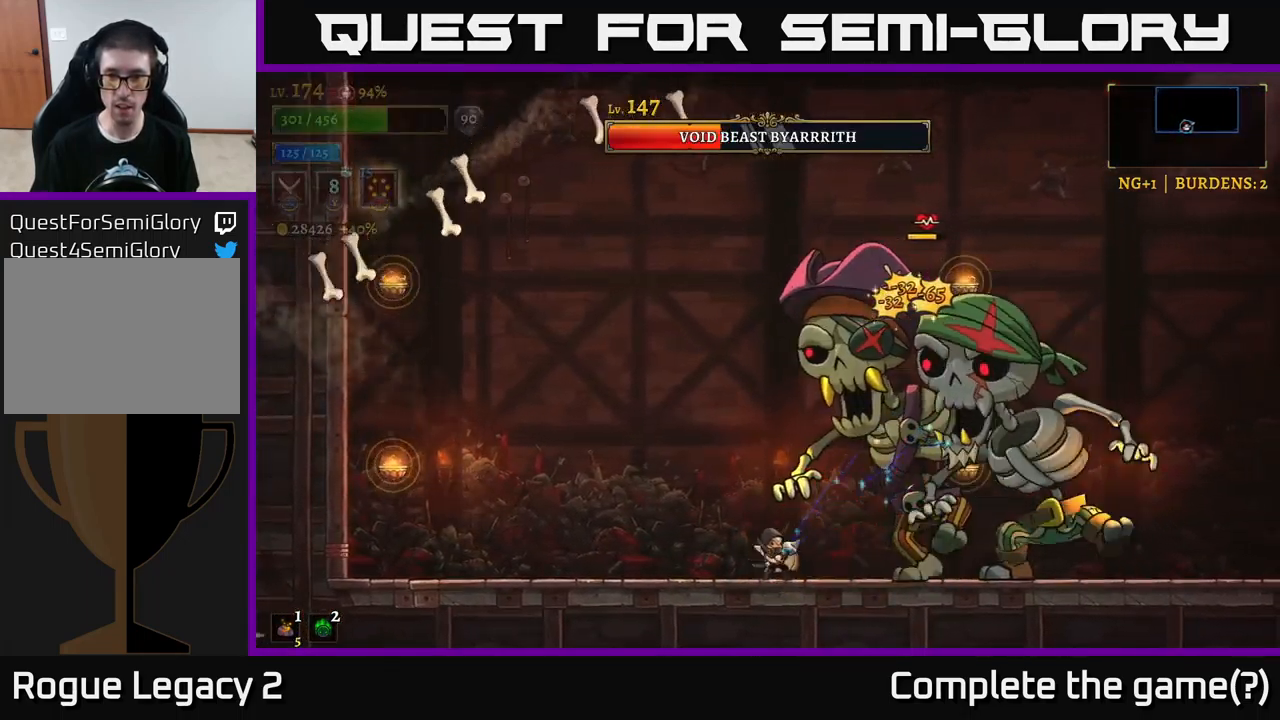
{"buttons": [], "left_stick": "center", "right_stick": "center", "events": [[400, "X", "up"]]}
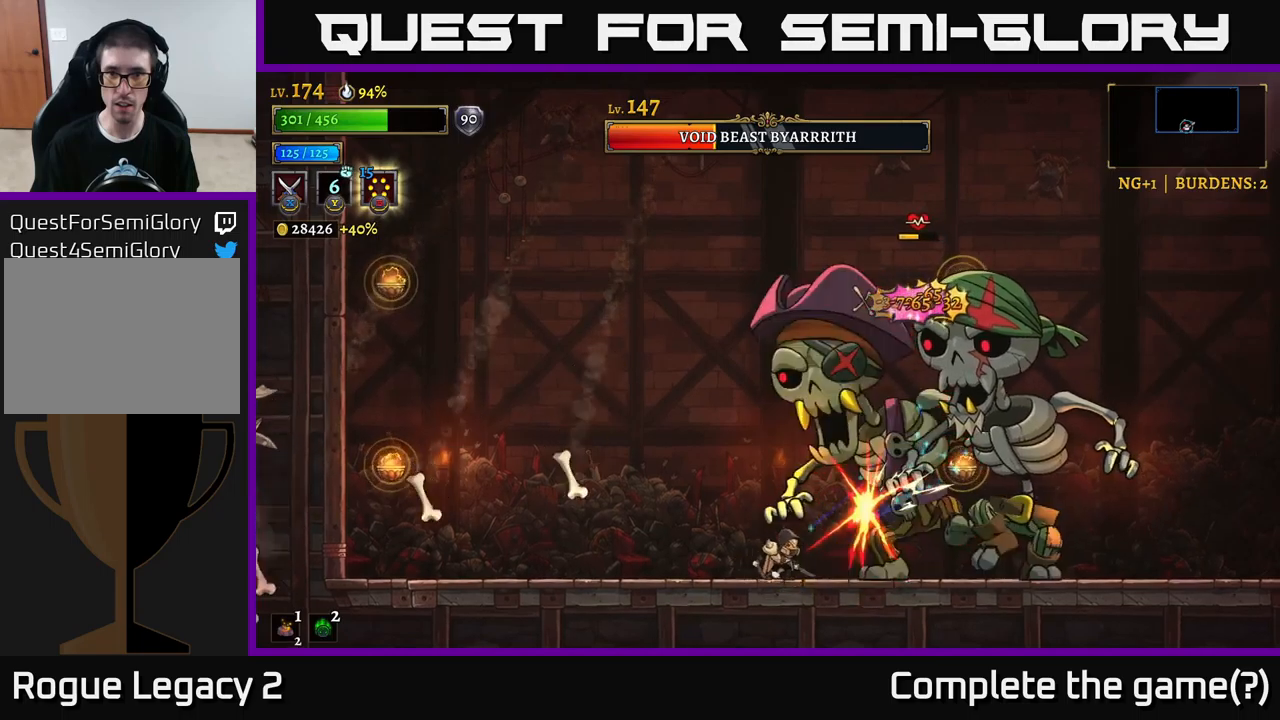
{"buttons": [], "left_stick": "center", "right_stick": "center", "events": [[17, "left_stick", "right"], [84, "X", "down"], [84, "left_stick", "center"], [500, "X", "up"]]}
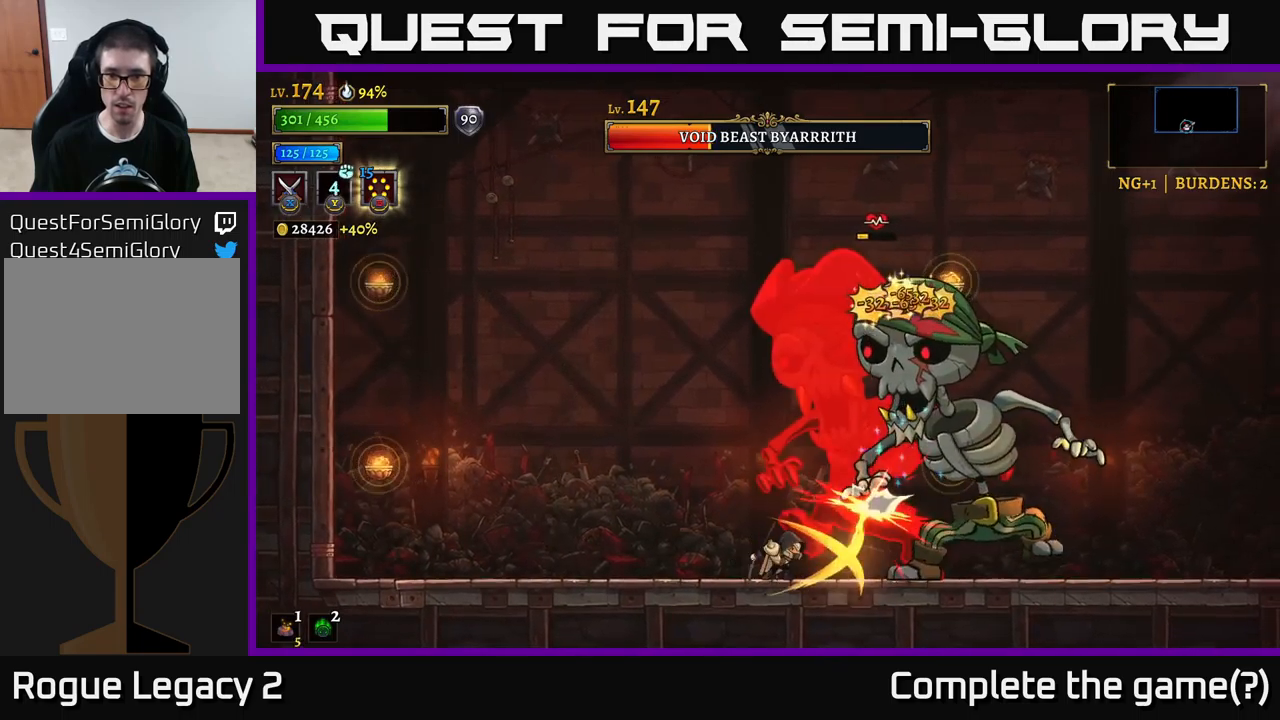
{"buttons": [], "left_stick": "right", "right_stick": "center", "events": [[167, "L2", "down"], [284, "L2", "up"], [284, "X", "down"], [417, "left_stick", "right"], [500, "X", "up"]]}
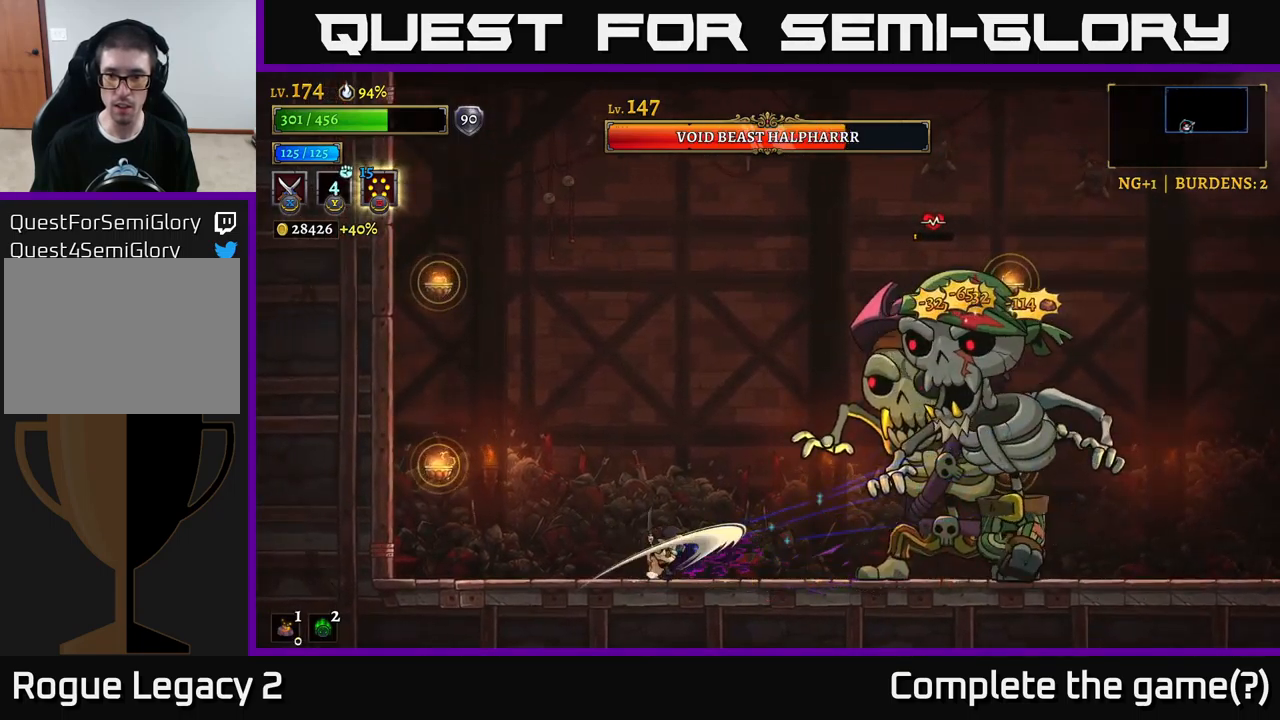
{"buttons": ["X"], "left_stick": "center", "right_stick": "center", "events": [[317, "X", "down"], [500, "left_stick", "center"]]}
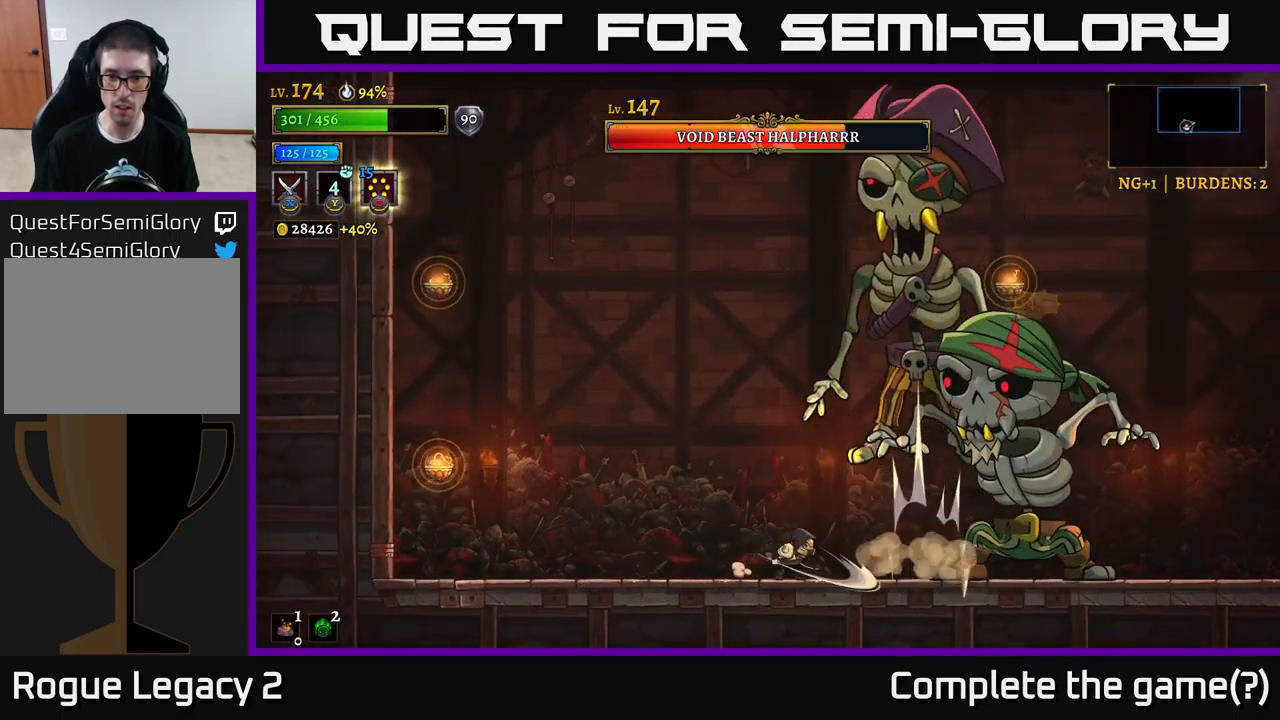
{"buttons": ["X"], "left_stick": "right", "right_stick": "center", "events": [[150, "X", "up"], [284, "left_stick", "right"], [500, "X", "down"]]}
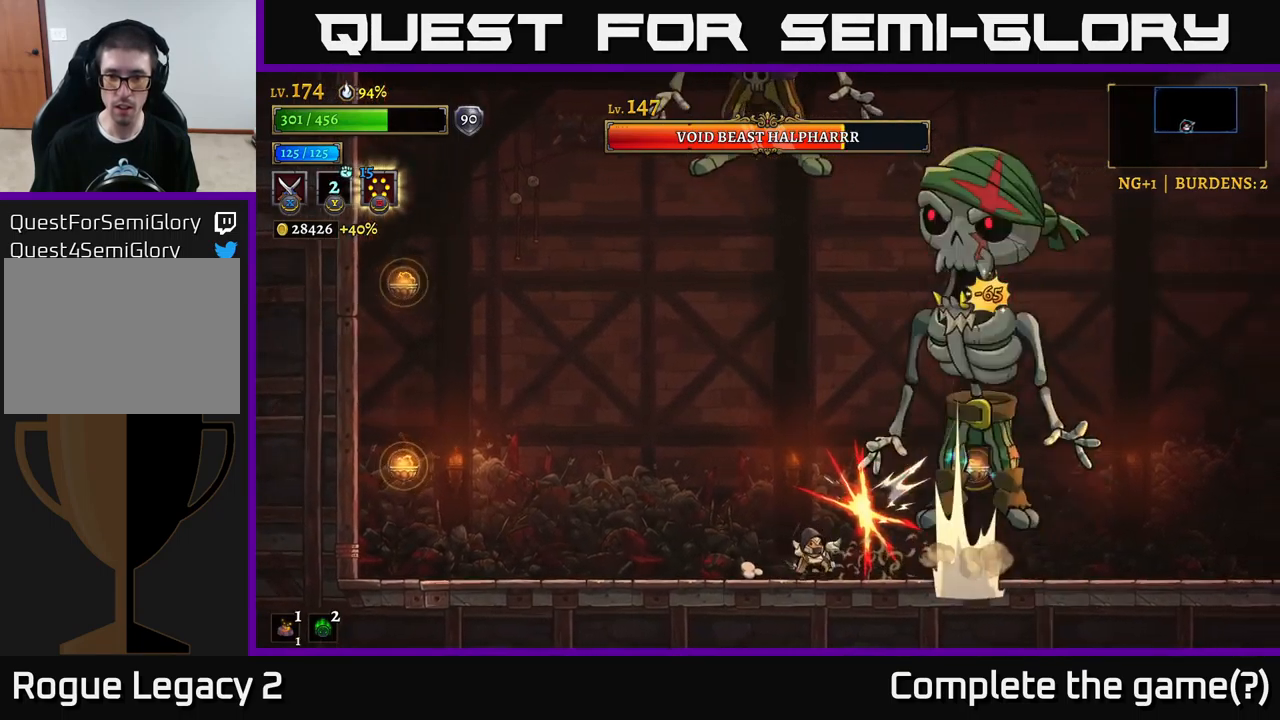
{"buttons": [], "left_stick": "right", "right_stick": "center", "events": [[150, "left_stick", "center"], [317, "left_stick", "right"], [334, "X", "up"]]}
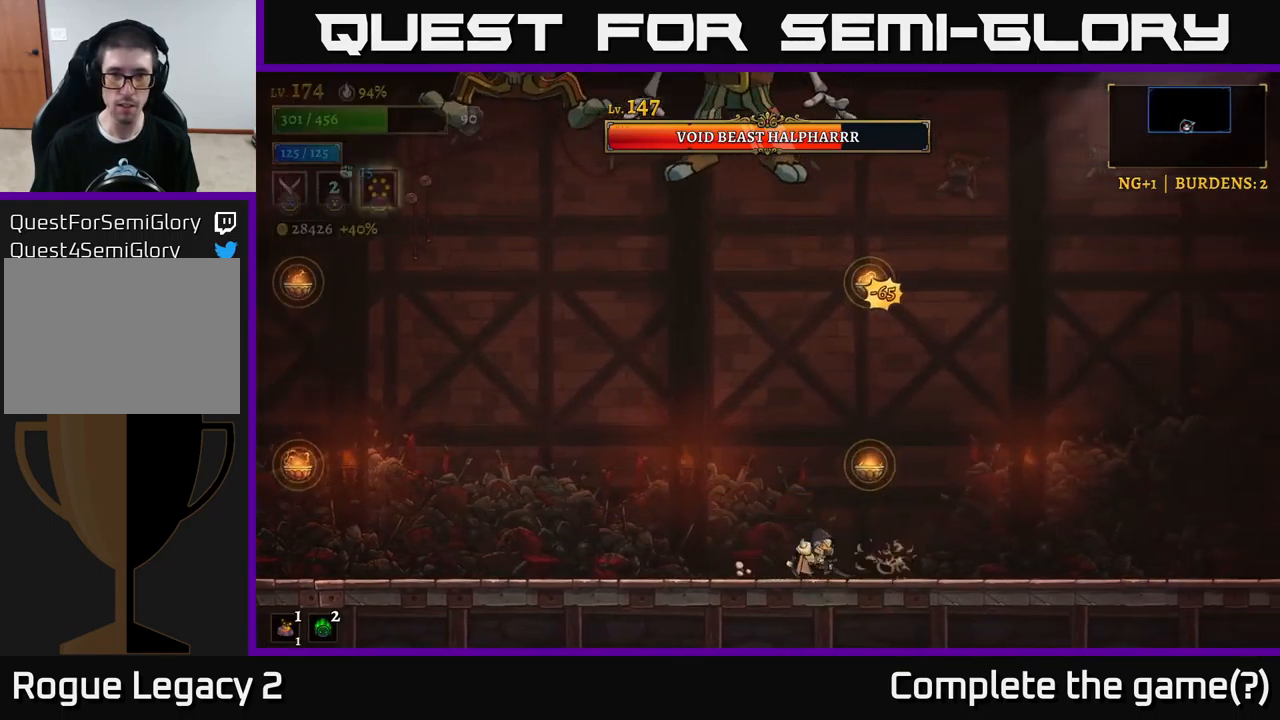
{"buttons": [], "left_stick": "center", "right_stick": "center", "events": [[317, "left_stick", "center"]]}
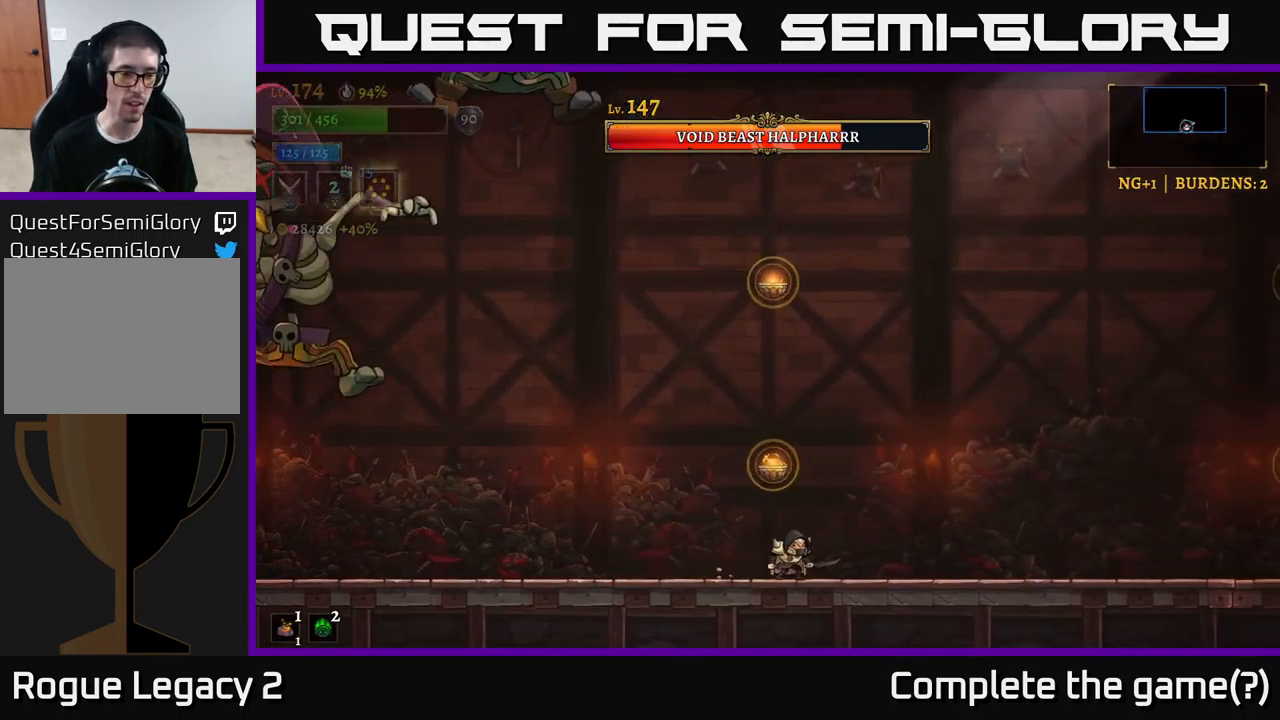
{"buttons": [], "left_stick": "right", "right_stick": "center", "events": [[267, "left_stick", "right"]]}
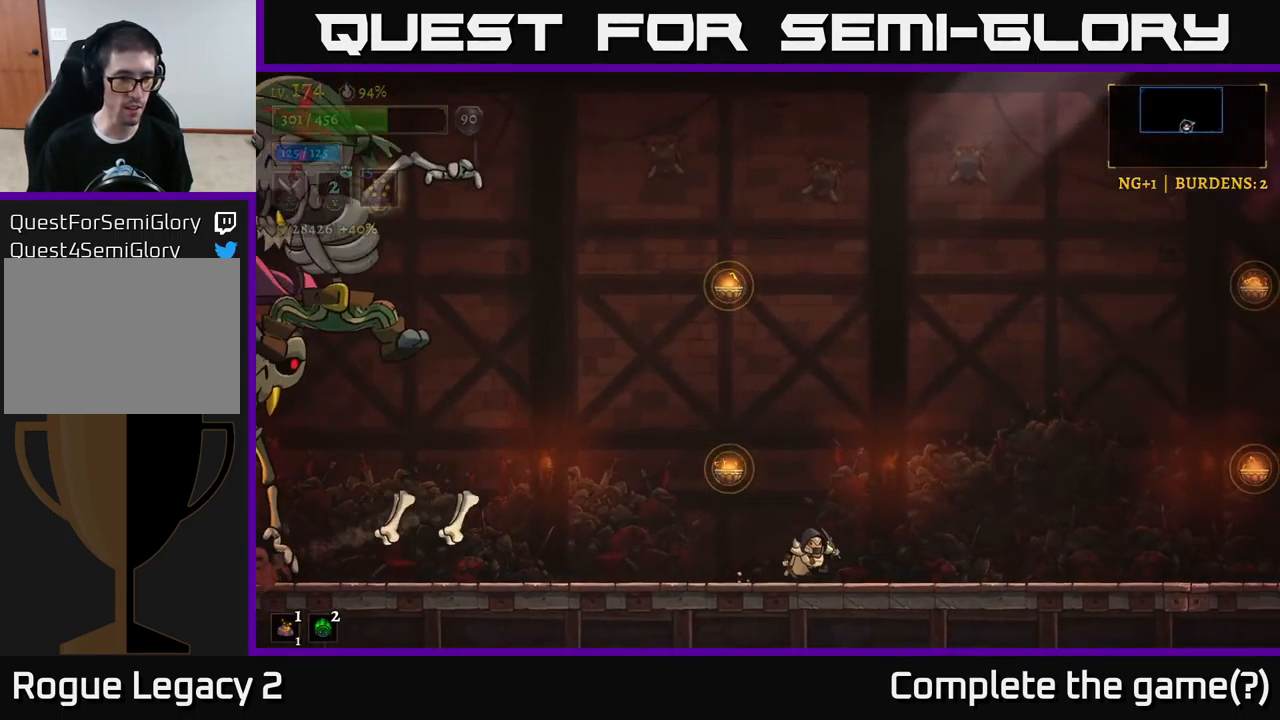
{"buttons": [], "left_stick": "right", "right_stick": "center", "events": []}
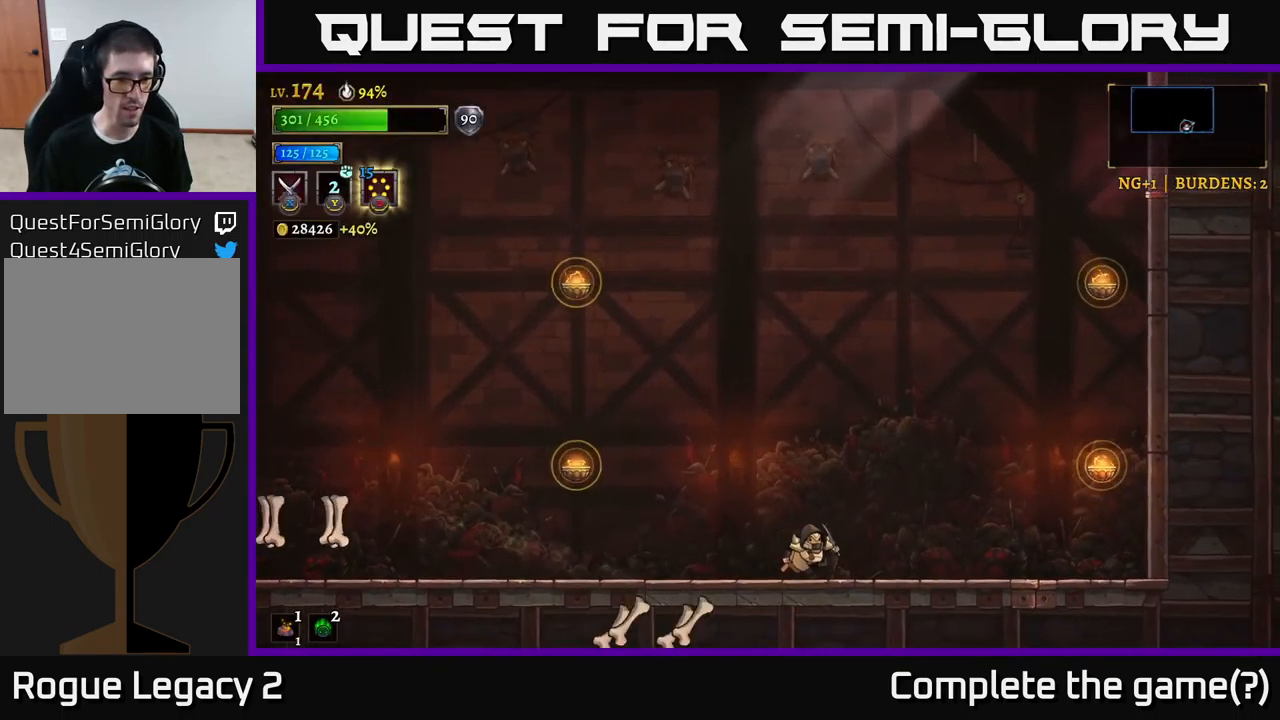
{"buttons": ["L2"], "left_stick": "left", "right_stick": "center", "events": [[250, "A", "down"], [300, "left_stick", "left"], [434, "L2", "down"], [484, "A", "up"]]}
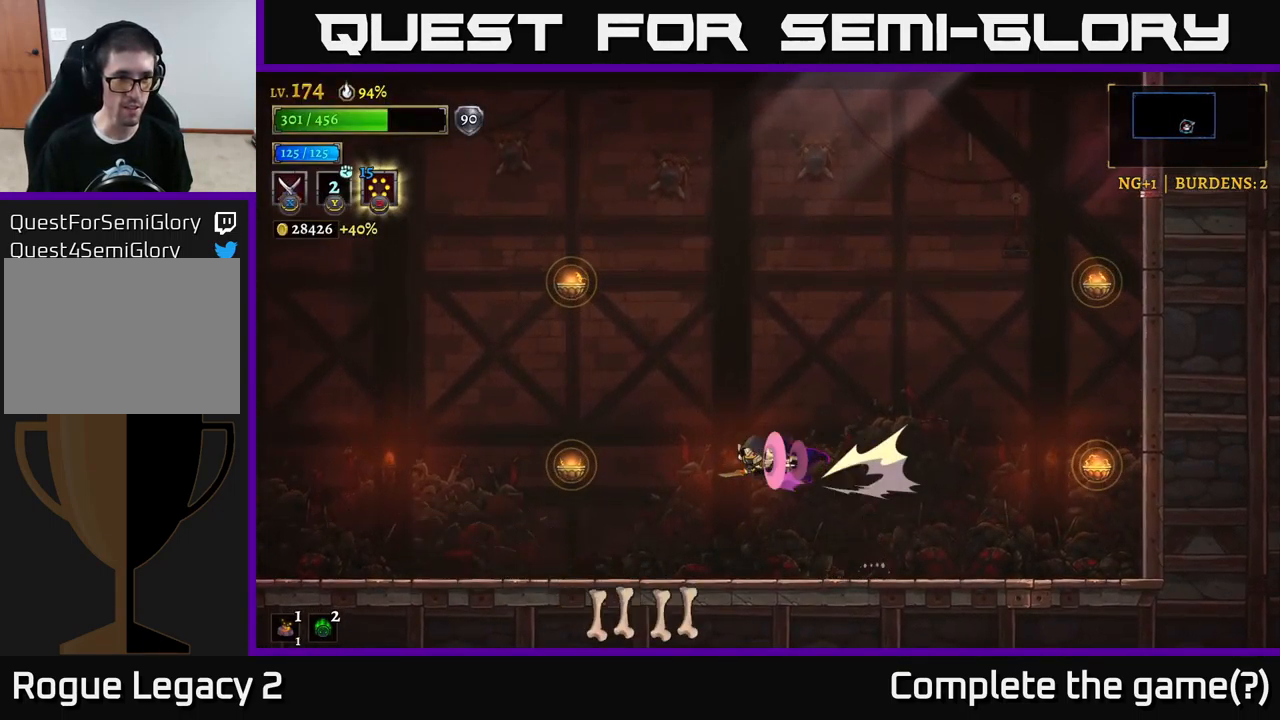
{"buttons": ["L2"], "left_stick": "left", "right_stick": "center", "events": []}
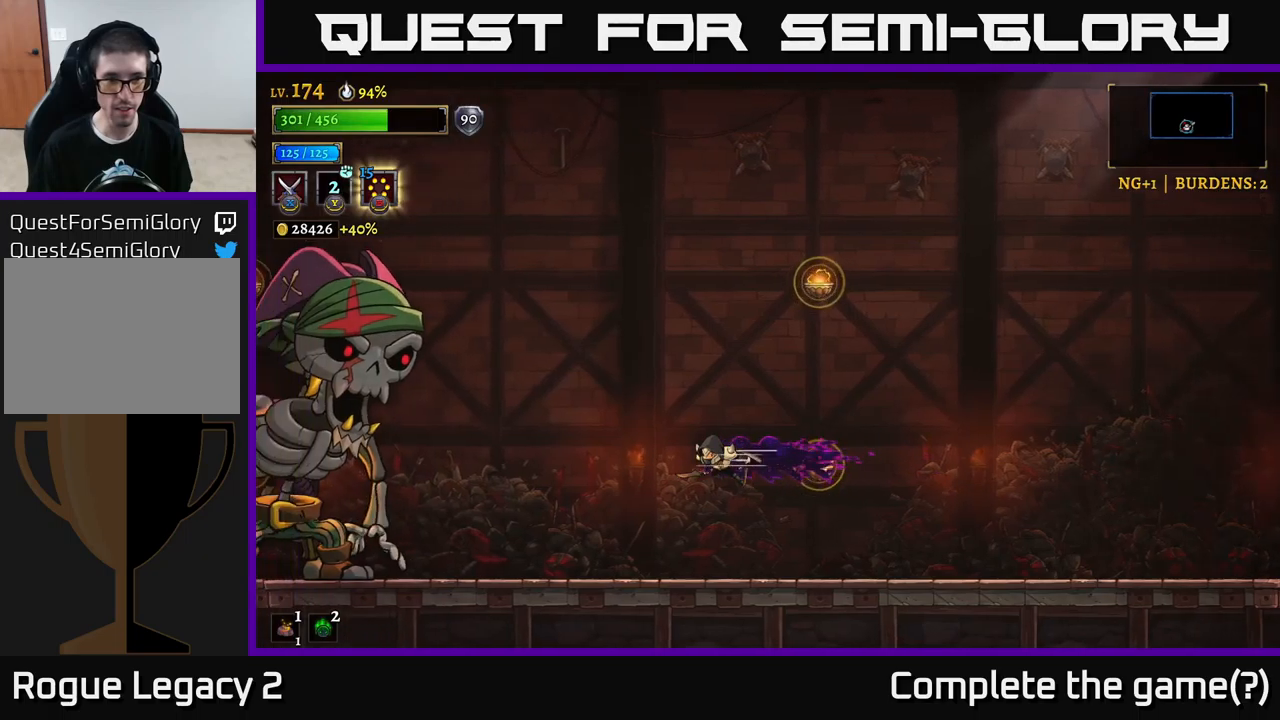
{"buttons": ["A"], "left_stick": "left", "right_stick": "center", "events": [[100, "L2", "up"], [300, "A", "down"]]}
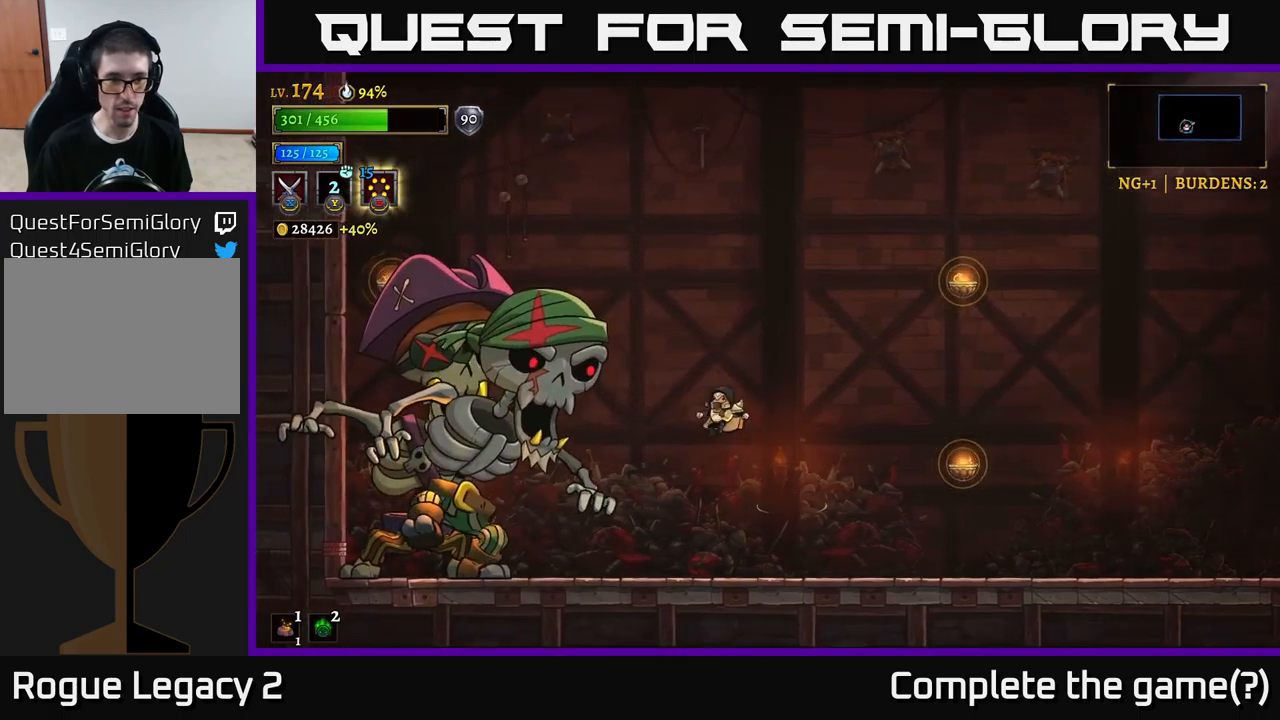
{"buttons": ["X"], "left_stick": "center", "right_stick": "center", "events": [[66, "X", "down"], [83, "A", "up"], [366, "left_stick", "center"]]}
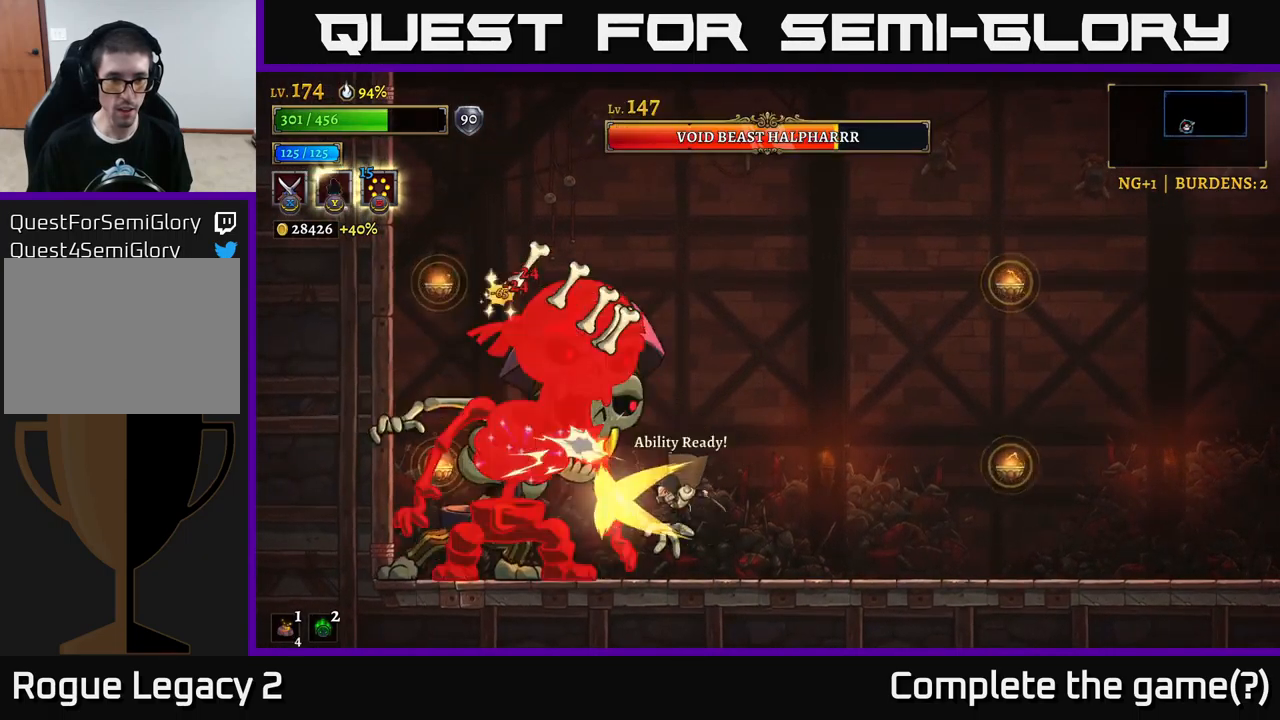
{"buttons": ["X"], "left_stick": "center", "right_stick": "center", "events": [[33, "X", "up"], [166, "X", "down"]]}
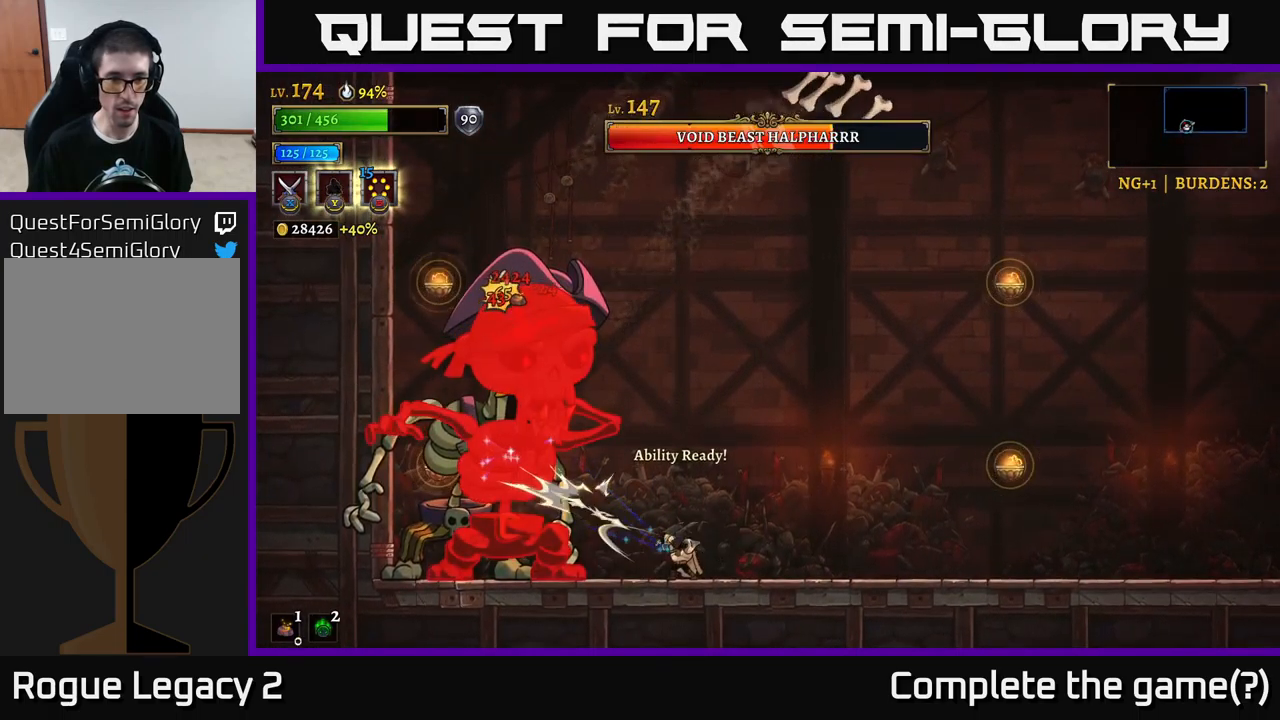
{"buttons": ["X"], "left_stick": "center", "right_stick": "center", "events": [[100, "X", "up"], [200, "left_stick", "left"], [300, "X", "down"], [300, "left_stick", "center"]]}
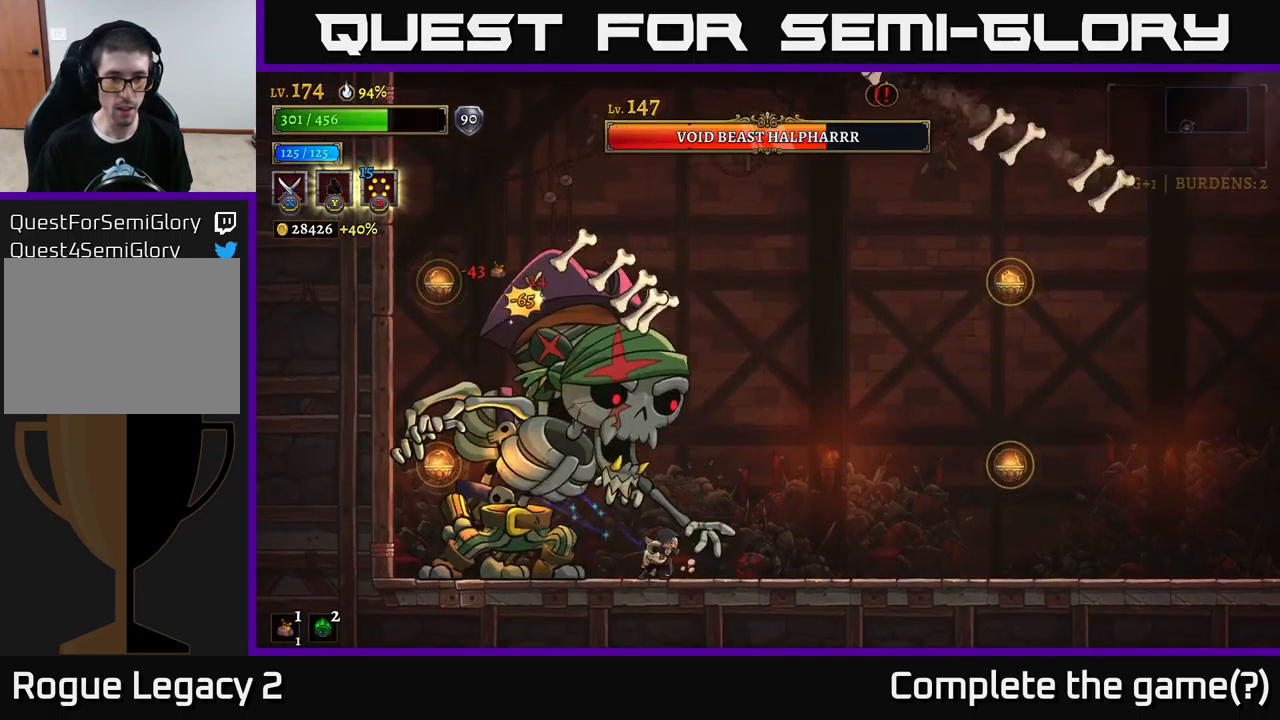
{"buttons": [], "left_stick": "right", "right_stick": "center", "events": [[166, "left_stick", "right"], [216, "X", "up"]]}
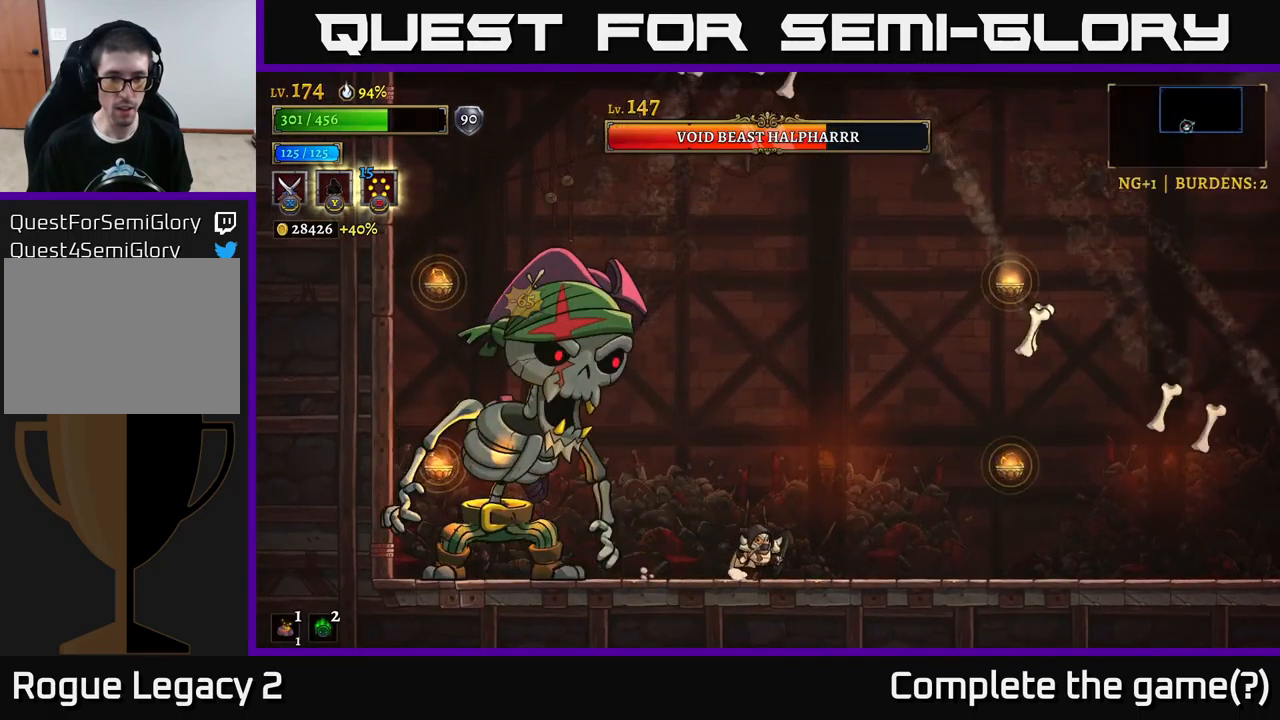
{"buttons": ["X"], "left_stick": "center", "right_stick": "center", "events": [[83, "left_stick", "left"], [200, "X", "down"], [500, "left_stick", "center"]]}
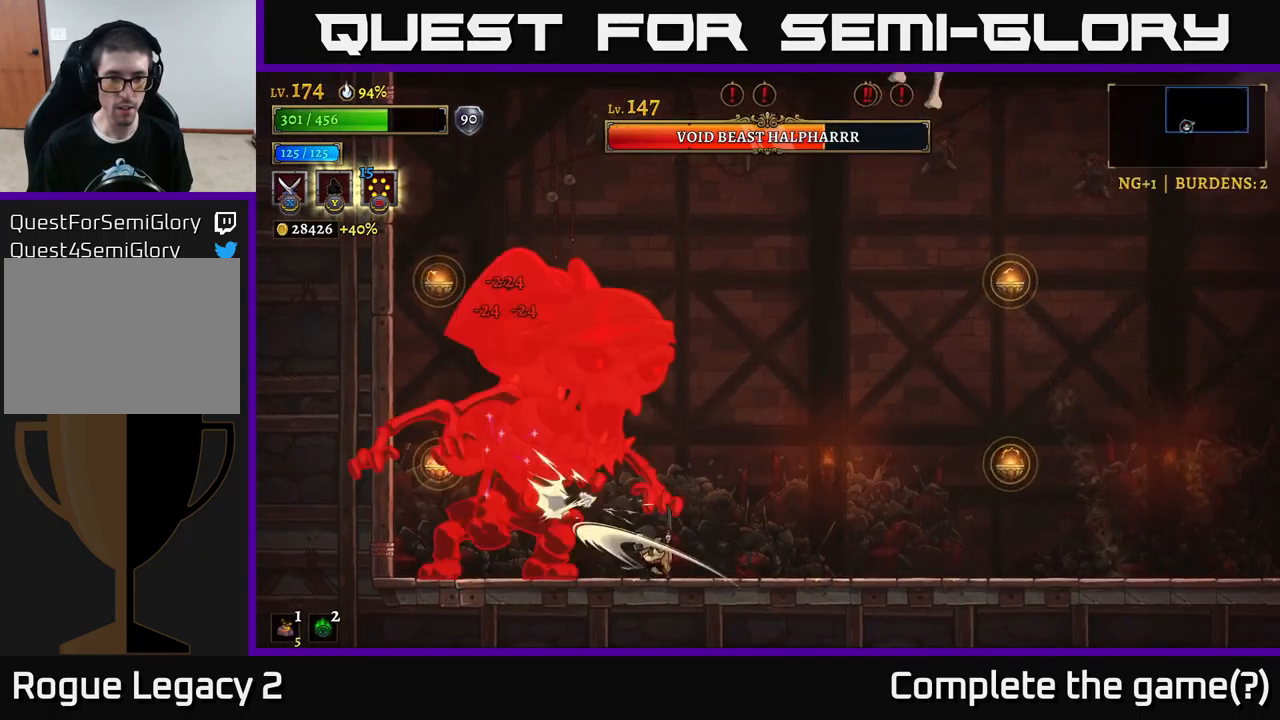
{"buttons": ["X"], "left_stick": "center", "right_stick": "center", "events": [[33, "X", "up"], [300, "X", "down"]]}
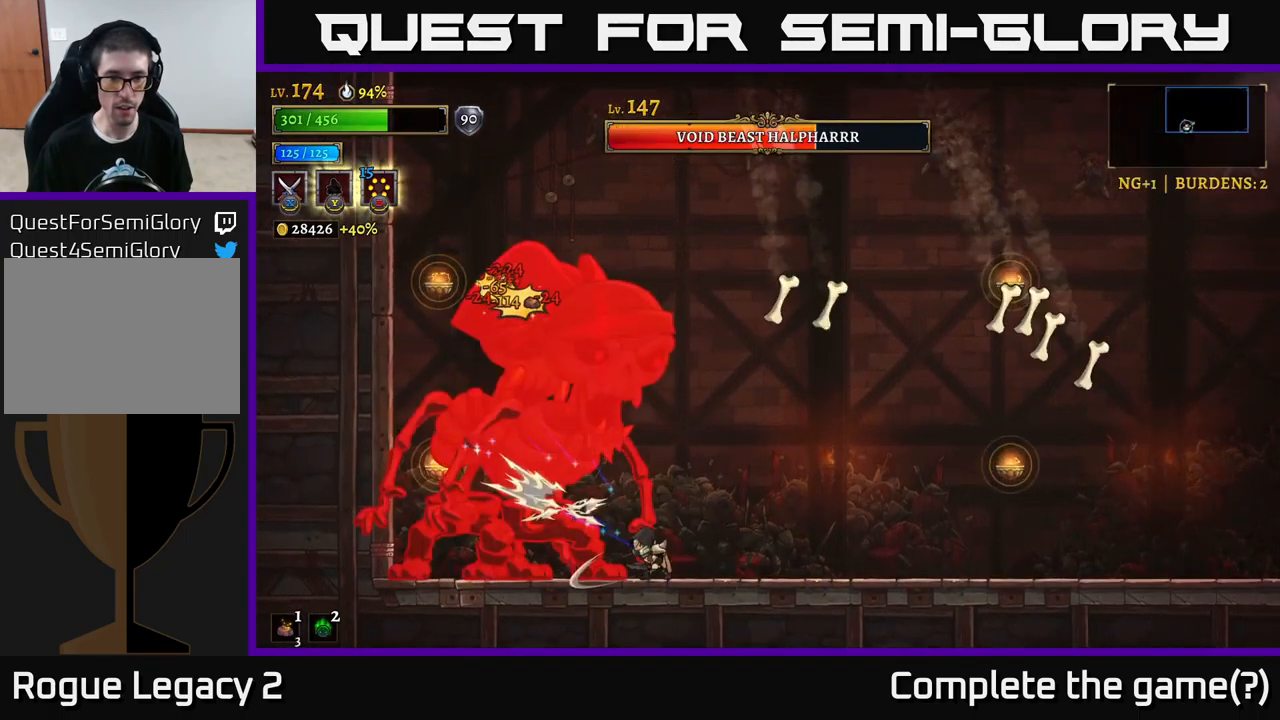
{"buttons": ["X"], "left_stick": "left", "right_stick": "center", "events": [[133, "X", "up"], [166, "left_stick", "right"], [433, "left_stick", "left"], [483, "X", "down"]]}
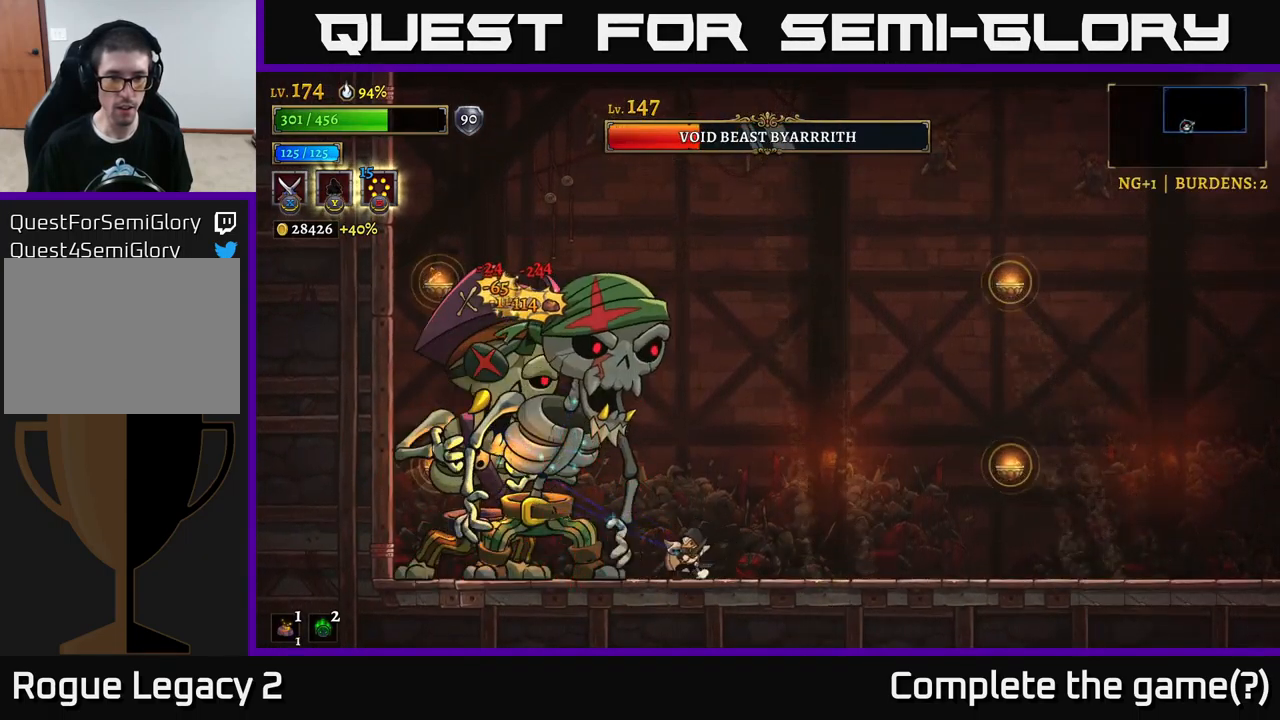
{"buttons": [], "left_stick": "right", "right_stick": "center", "events": [[66, "left_stick", "center"], [350, "X", "up"], [400, "left_stick", "right"]]}